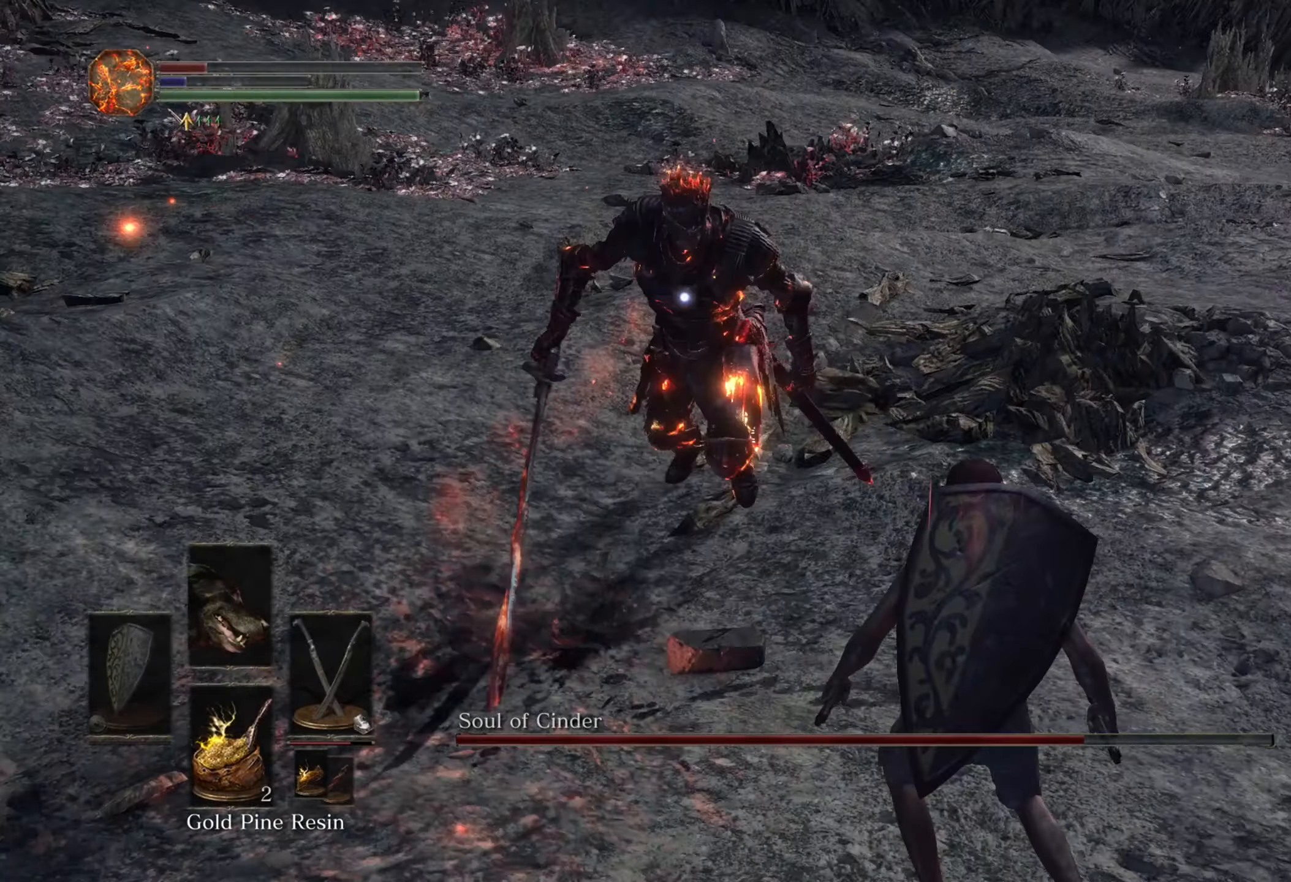
Gameplay with a controller (PlayStation layout); each line is a JSON object with the inputs held at the frame after it. "events" lists button and stick changes between this image and that frame as [ms after this image, input, new state], when the widget could be followed in between. Not read: CIRCLE L3 R2.
{"buttons": [], "left_stick": "down-right", "right_stick": "center", "events": []}
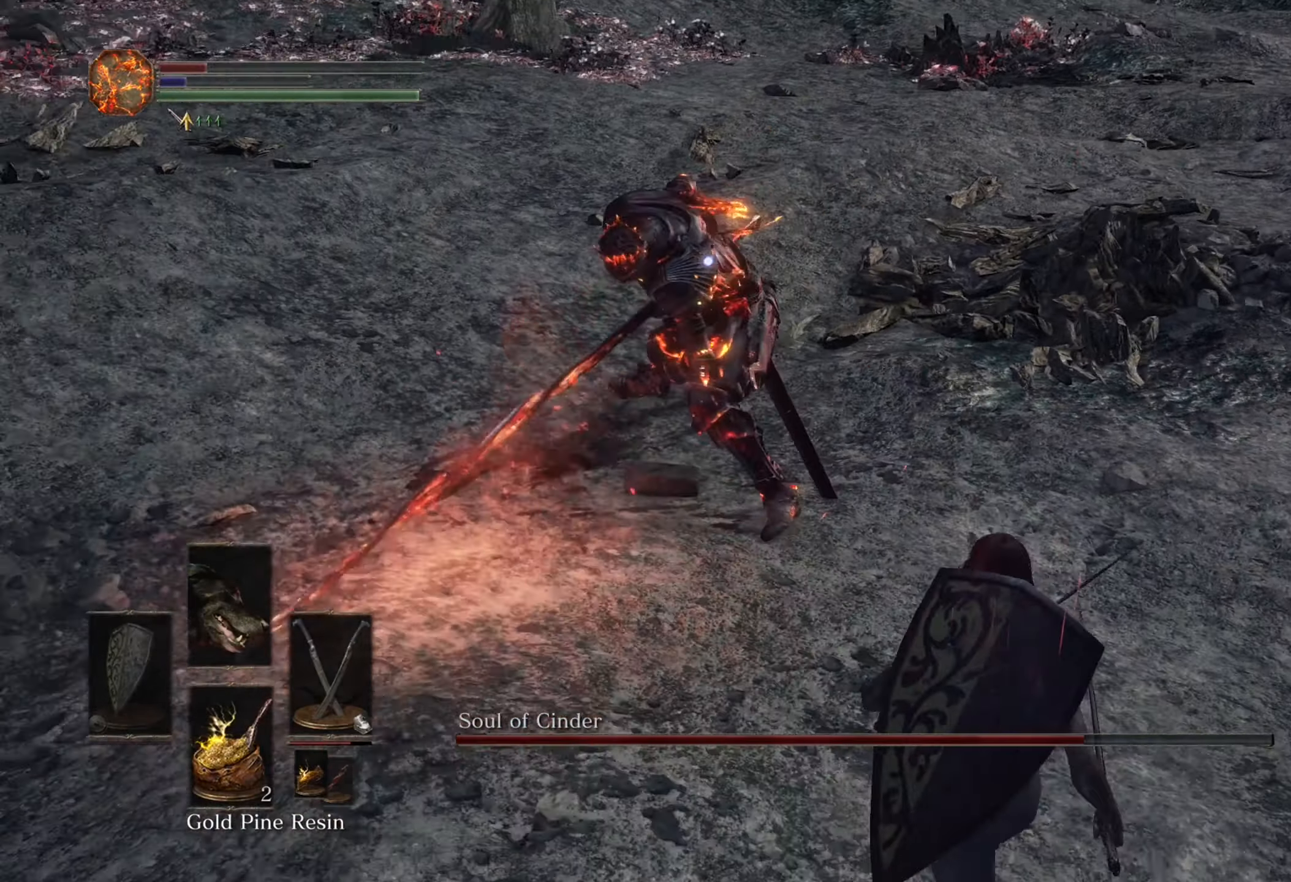
{"buttons": [], "left_stick": "up", "right_stick": "center", "events": [[266, "left_stick", "up-right"], [366, "left_stick", "up"]]}
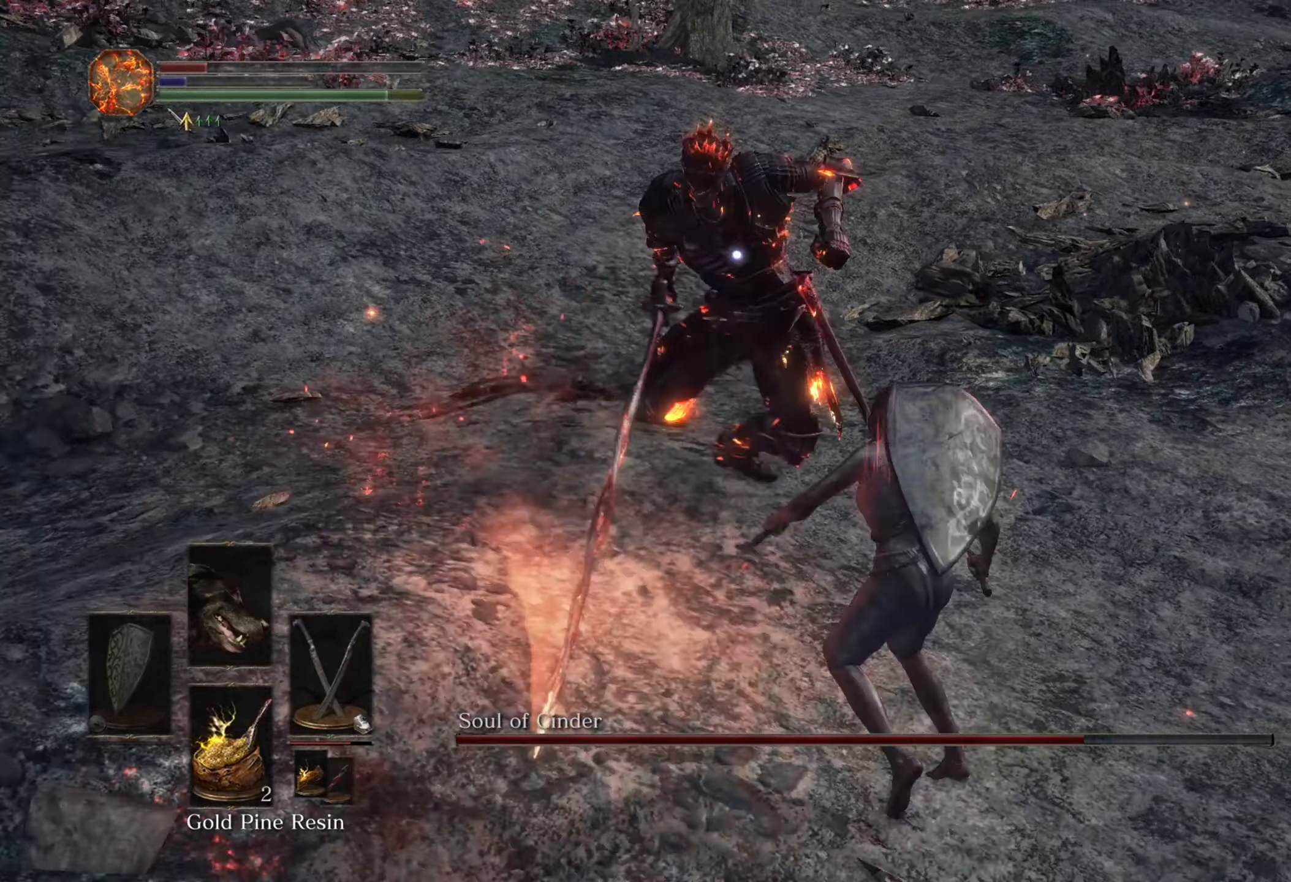
{"buttons": [], "left_stick": "up-left", "right_stick": "center", "events": [[33, "left_stick", "up-left"], [166, "left_stick", "left"], [433, "left_stick", "up-left"]]}
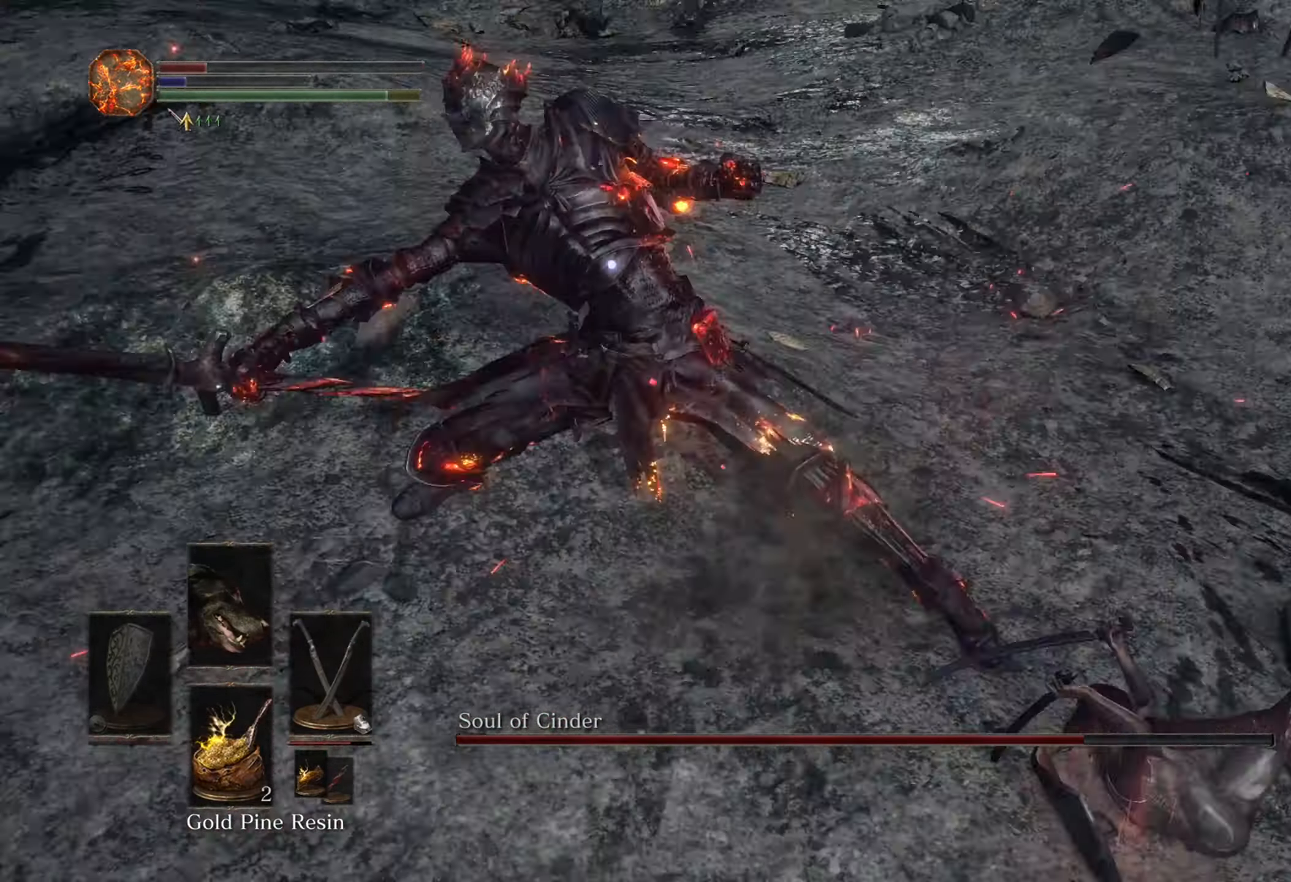
{"buttons": [], "left_stick": "up-left", "right_stick": "center", "events": []}
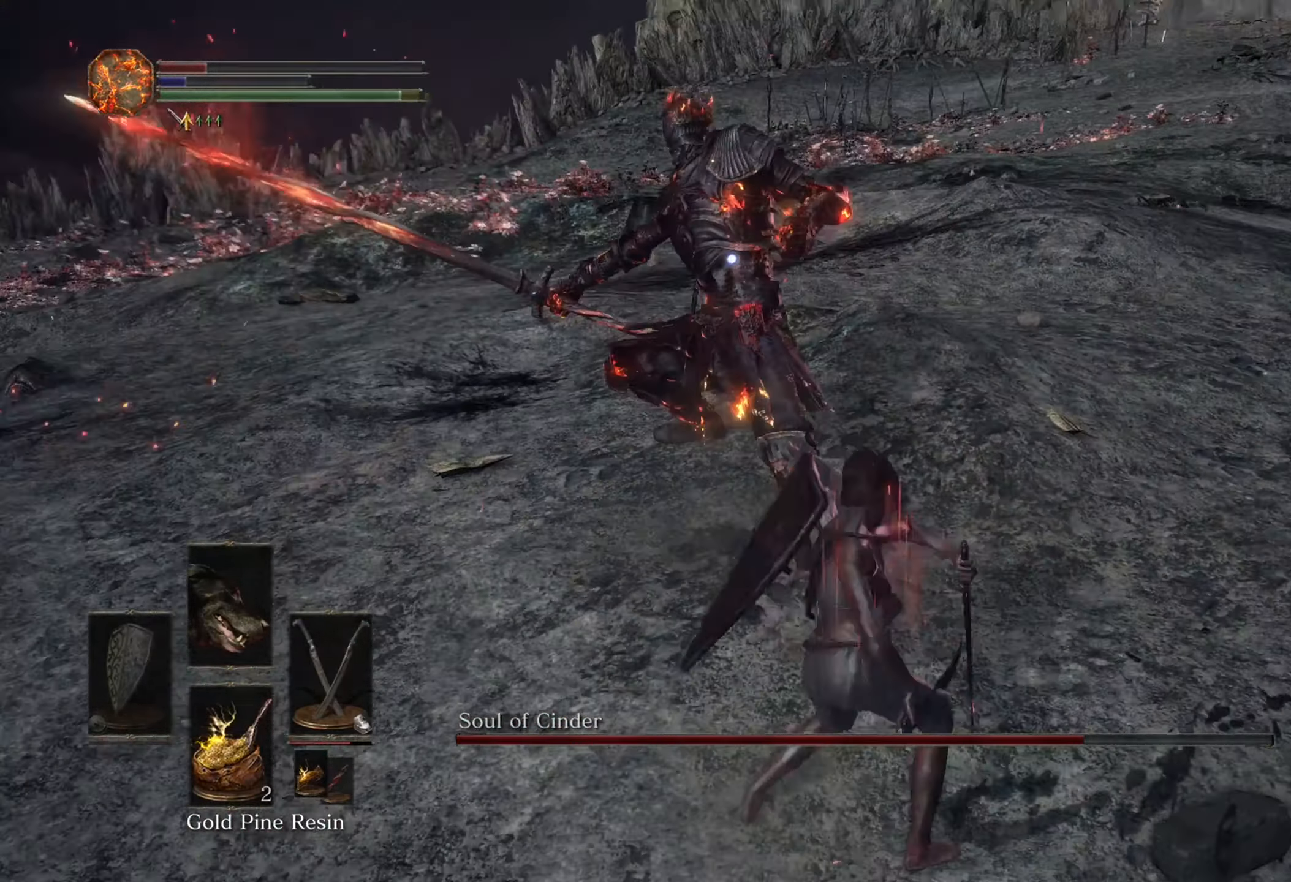
{"buttons": [], "left_stick": "down", "right_stick": "center", "events": [[66, "left_stick", "left"], [366, "left_stick", "down-left"], [466, "left_stick", "down"]]}
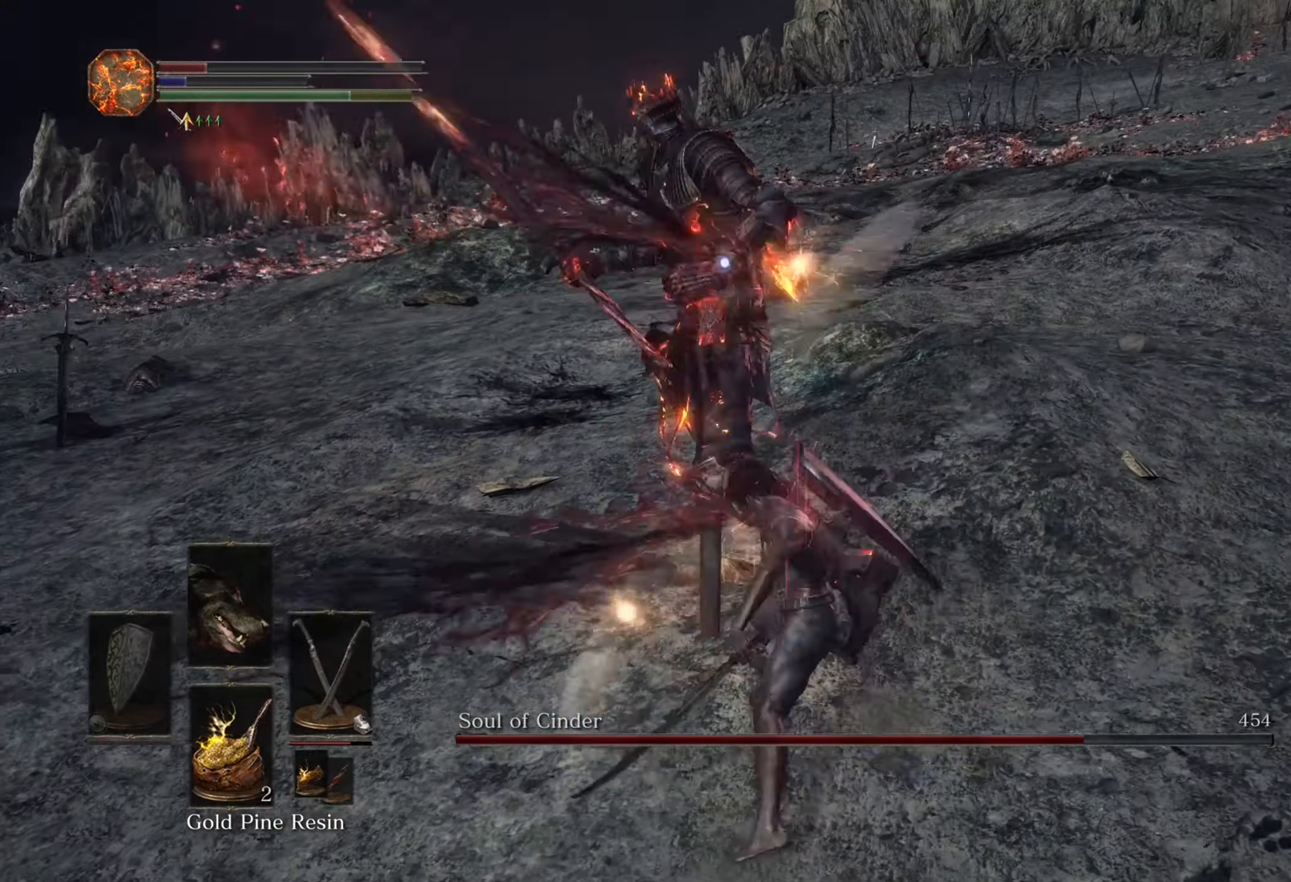
{"buttons": [], "left_stick": "down-right", "right_stick": "center", "events": [[266, "left_stick", "down-right"]]}
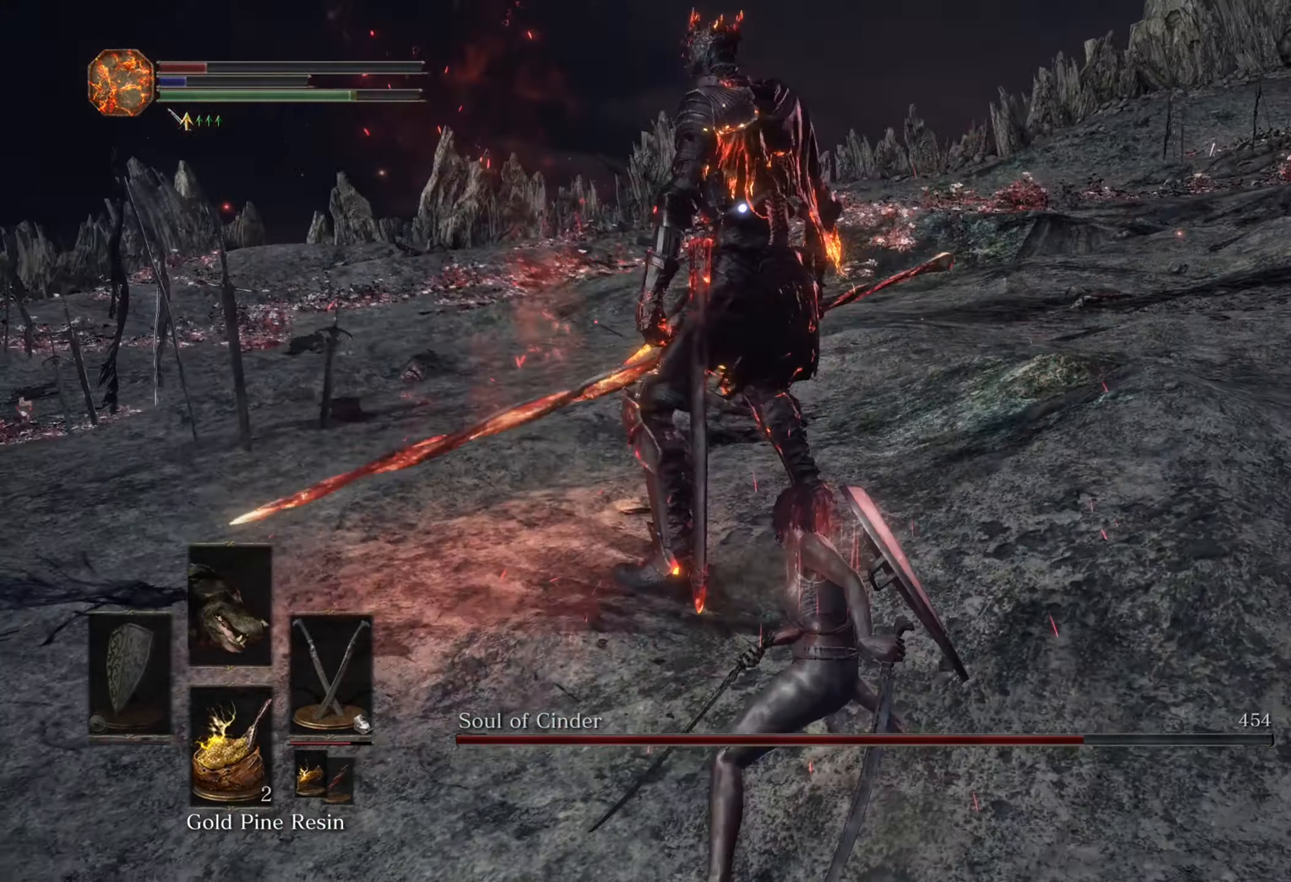
{"buttons": [], "left_stick": "down", "right_stick": "center", "events": [[66, "left_stick", "down"]]}